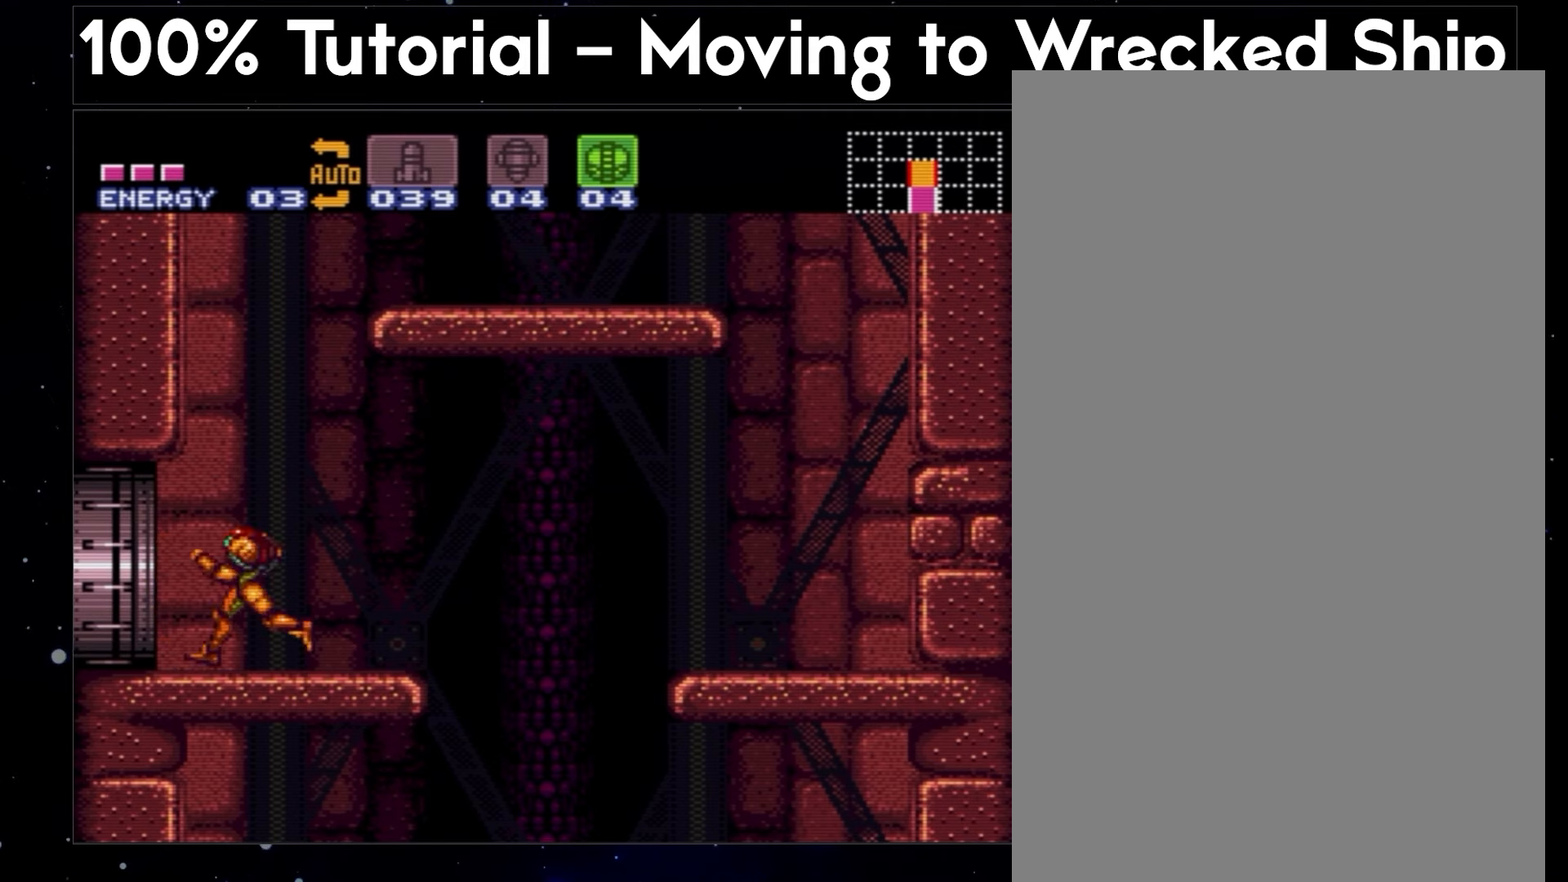
Gameplay with a controller (Nintendo layout); each line is a JSON object with the inputs held at the frame after it. "events" lists button and stick changes between this image and that frame as [ms after this image, input, new state], when the widget could be followed in between. Not read: L3 R3.
{"buttons": ["DPAD_LEFT"], "events": [[117, "A", "down"], [450, "A", "up"]]}
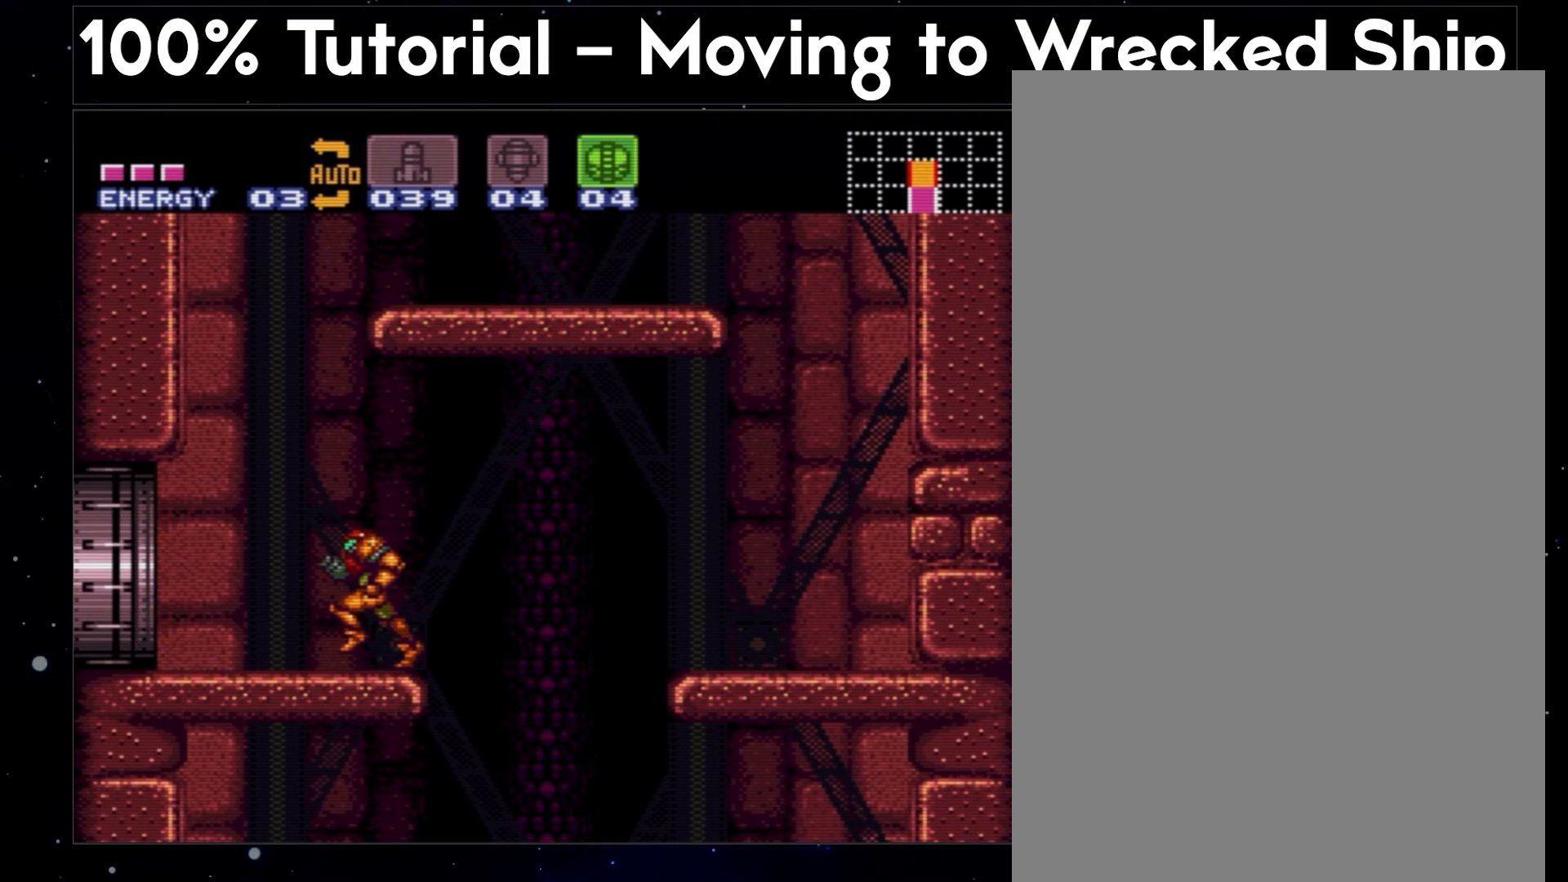
{"buttons": ["DPAD_LEFT"], "events": [[117, "DPAD_LEFT", "up"], [183, "DPAD_LEFT", "down"], [317, "DPAD_LEFT", "up"], [350, "DPAD_LEFT", "down"]]}
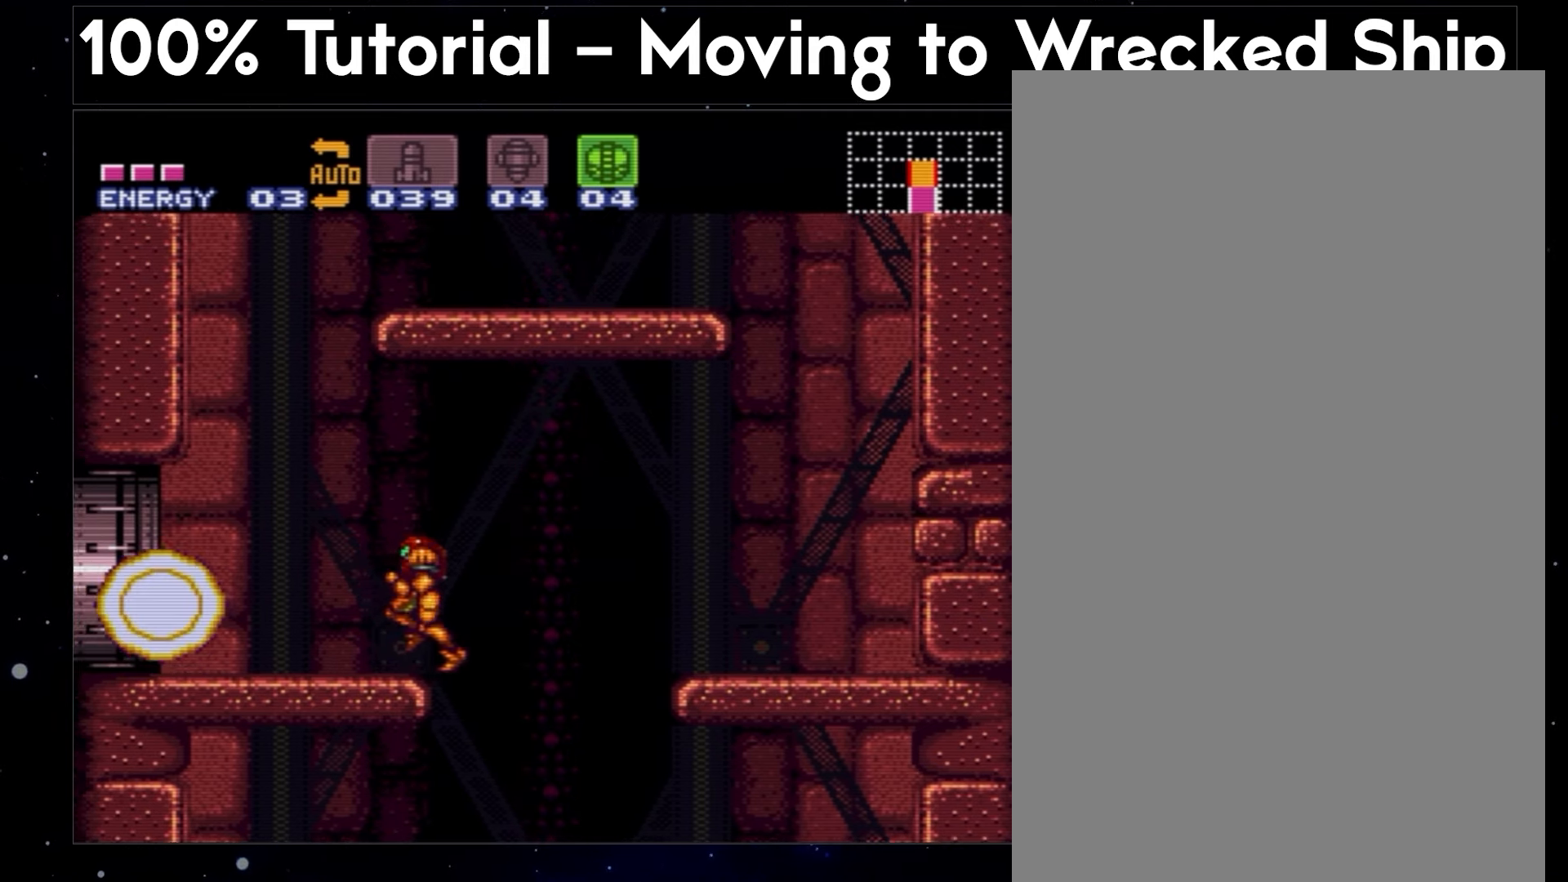
{"buttons": ["DPAD_LEFT"], "events": []}
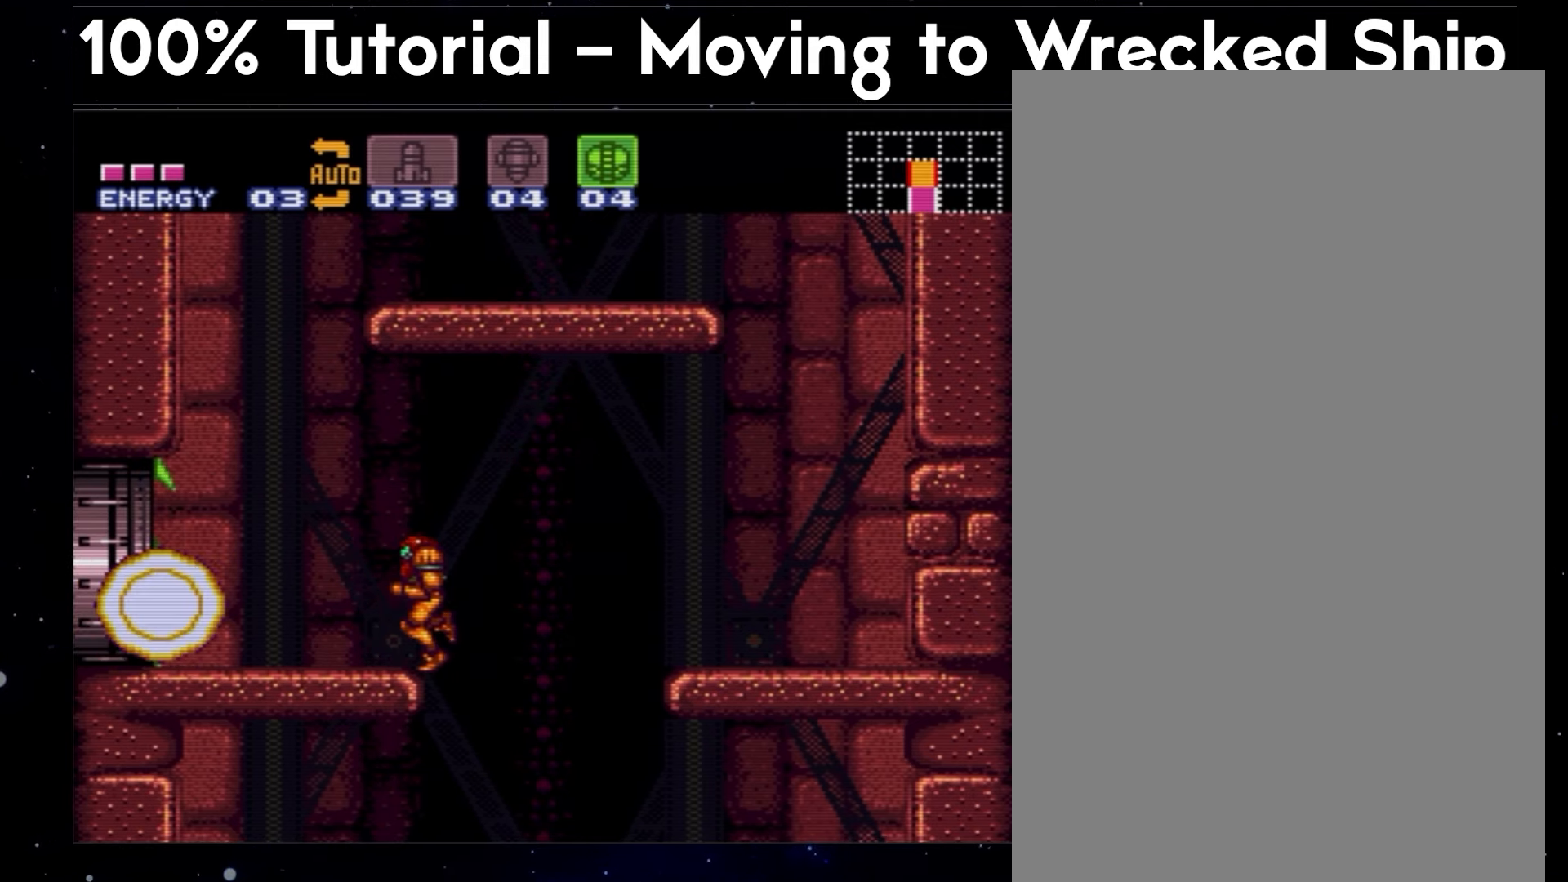
{"buttons": ["DPAD_LEFT"], "events": [[383, "DPAD_LEFT", "up"], [400, "DPAD_LEFT", "down"]]}
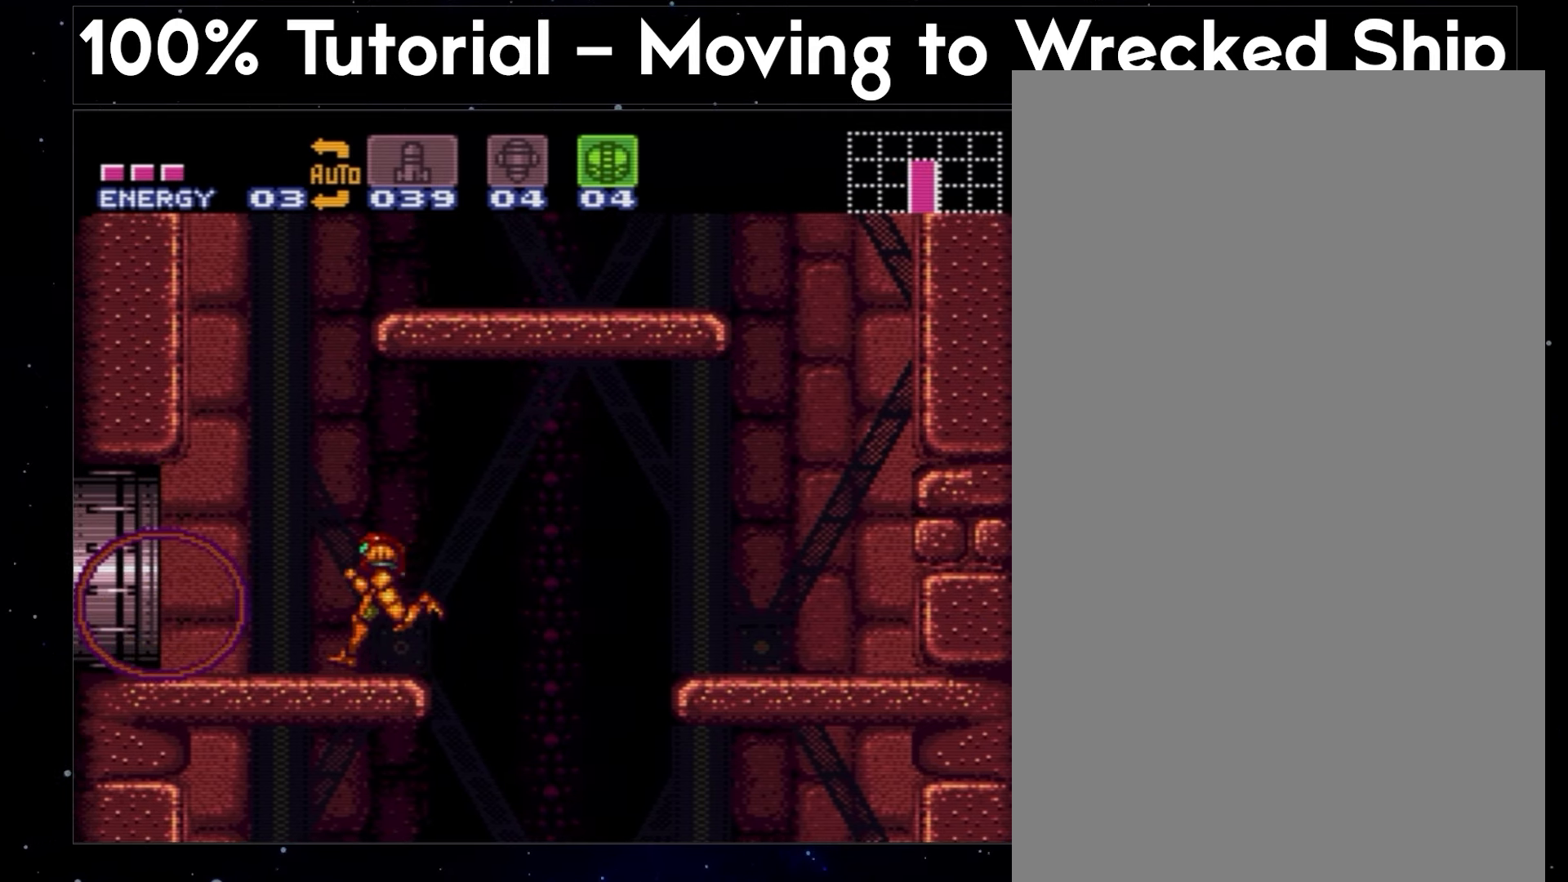
{"buttons": ["A", "DPAD_LEFT"], "events": [[50, "DPAD_LEFT", "up"], [100, "DPAD_LEFT", "down"], [283, "A", "down"]]}
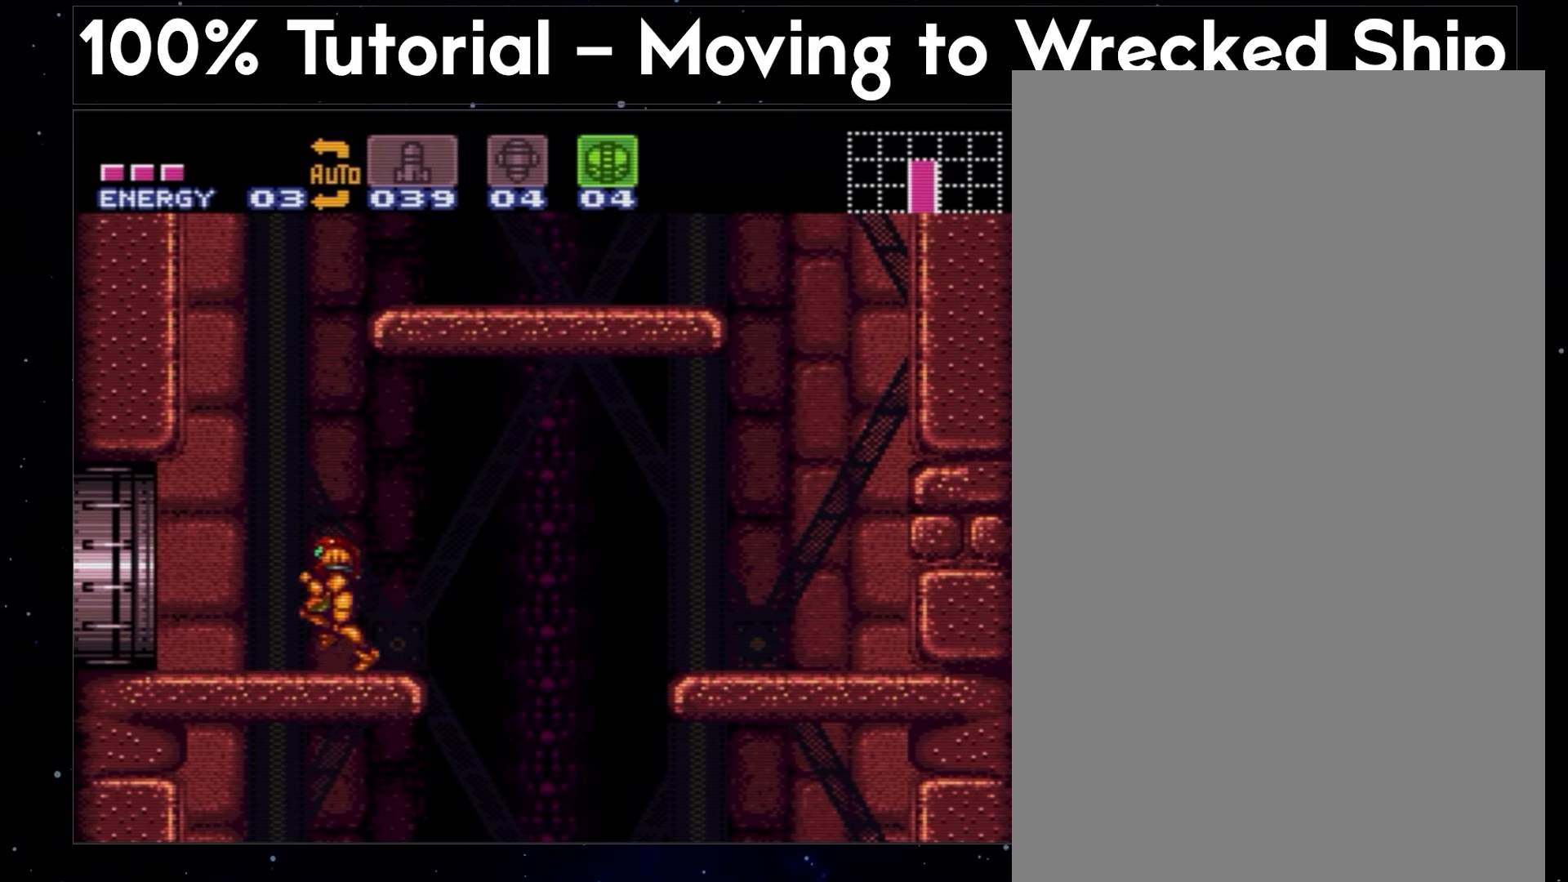
{"buttons": ["DPAD_LEFT"], "events": [[100, "A", "up"]]}
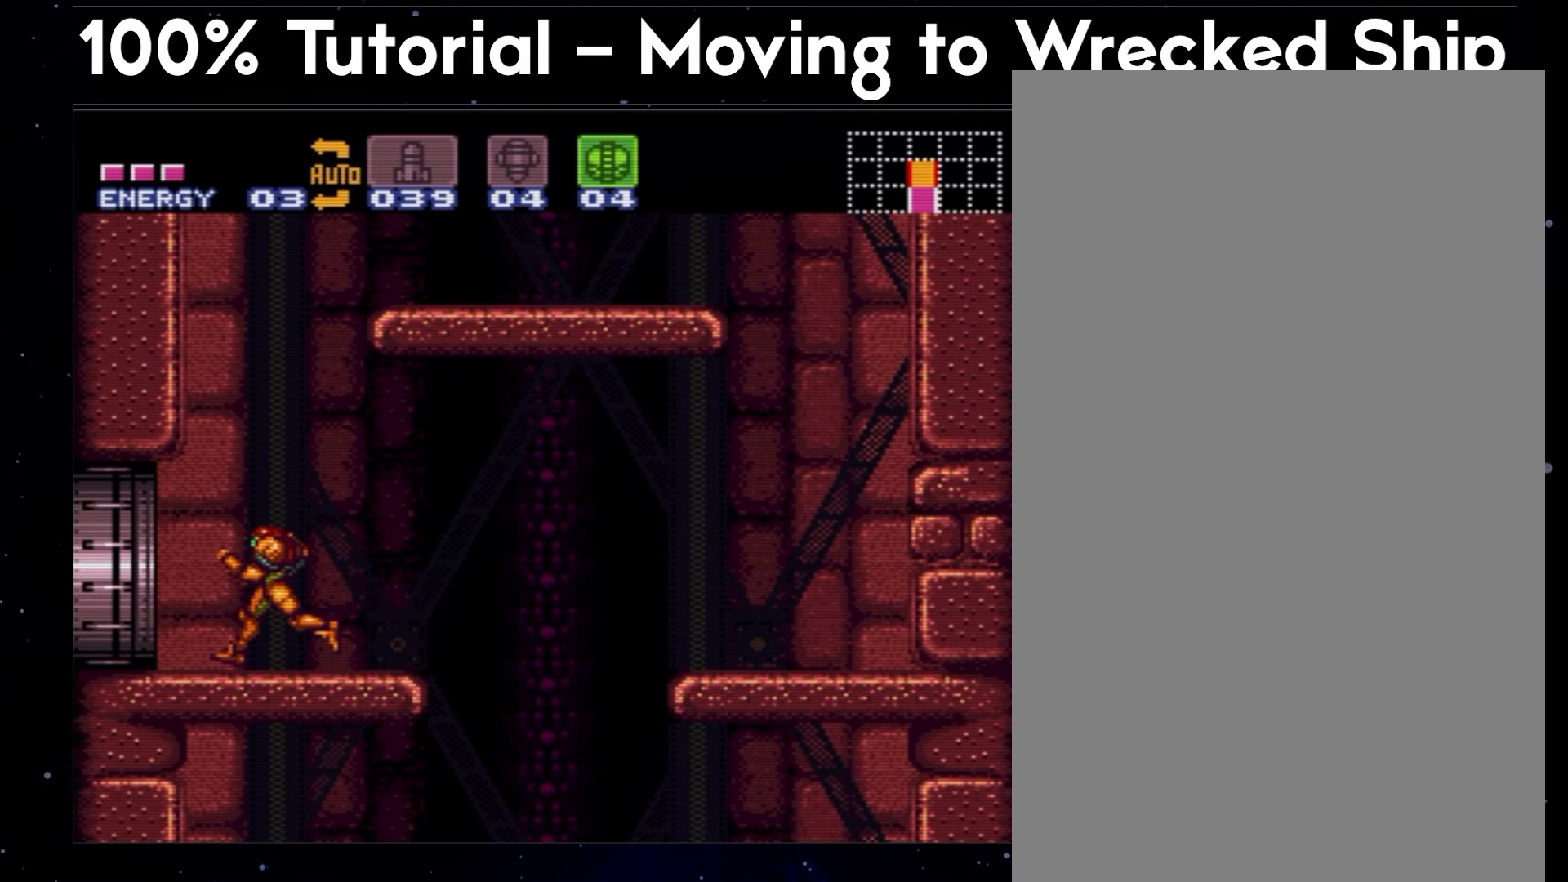
{"buttons": ["DPAD_LEFT"], "events": []}
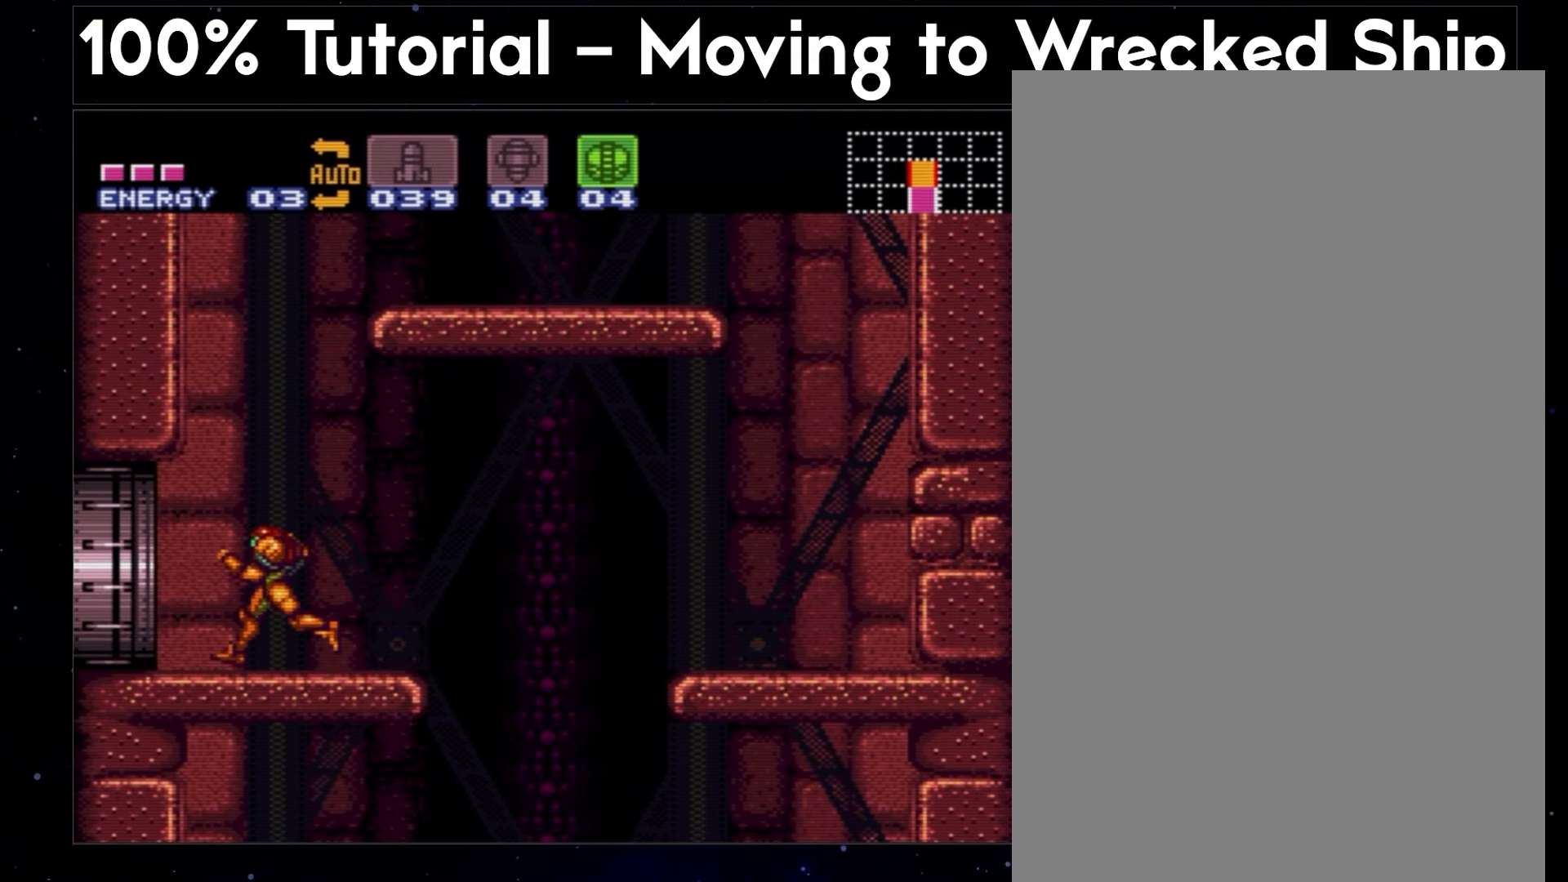
{"buttons": ["DPAD_LEFT"], "events": []}
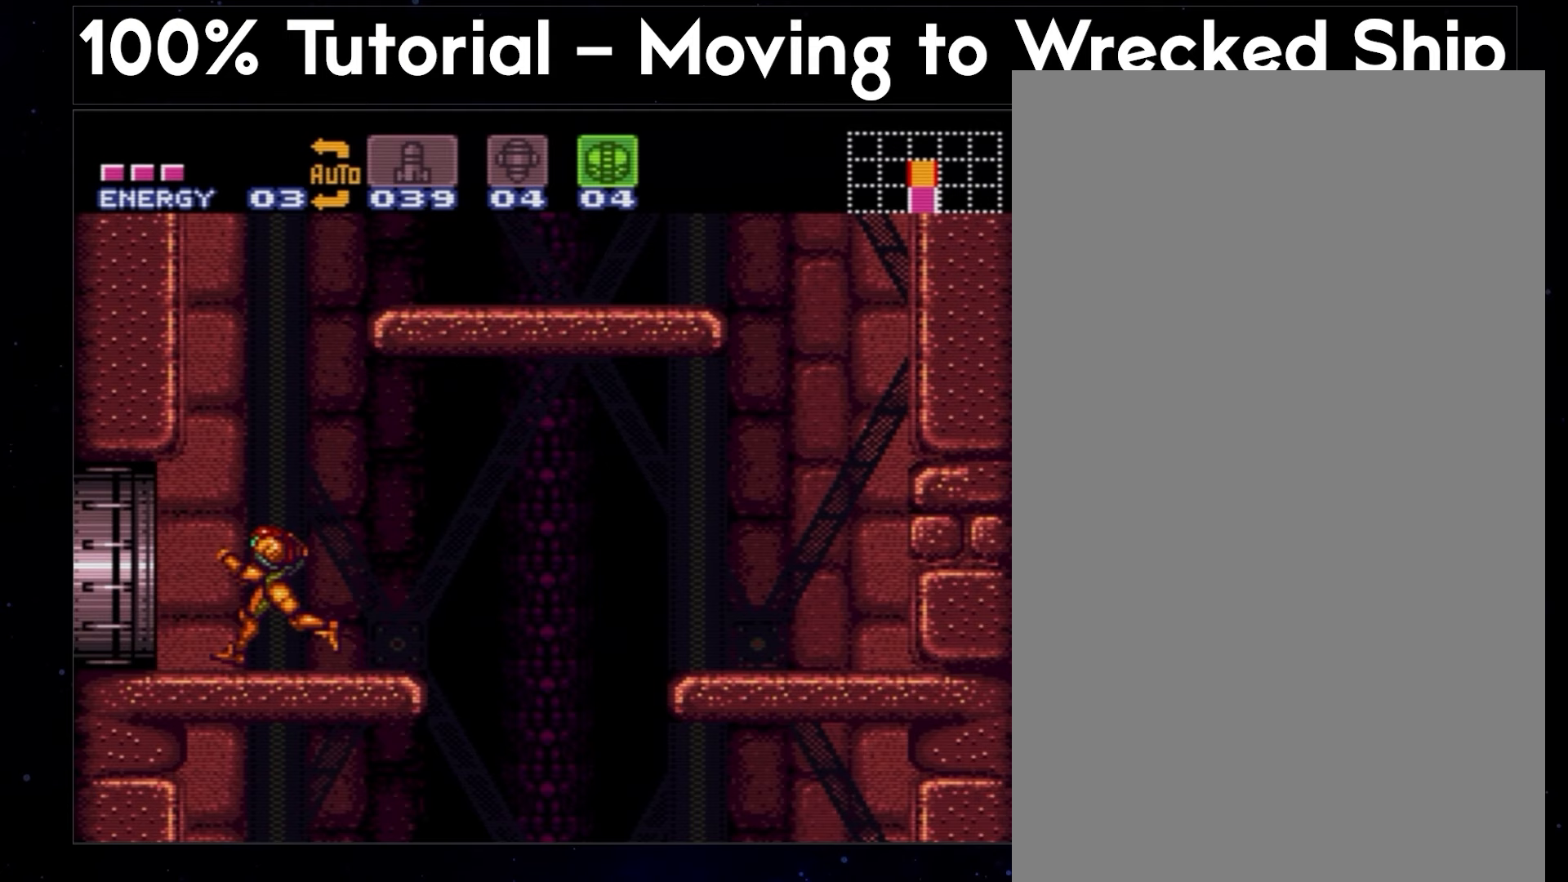
{"buttons": ["DPAD_LEFT"], "events": []}
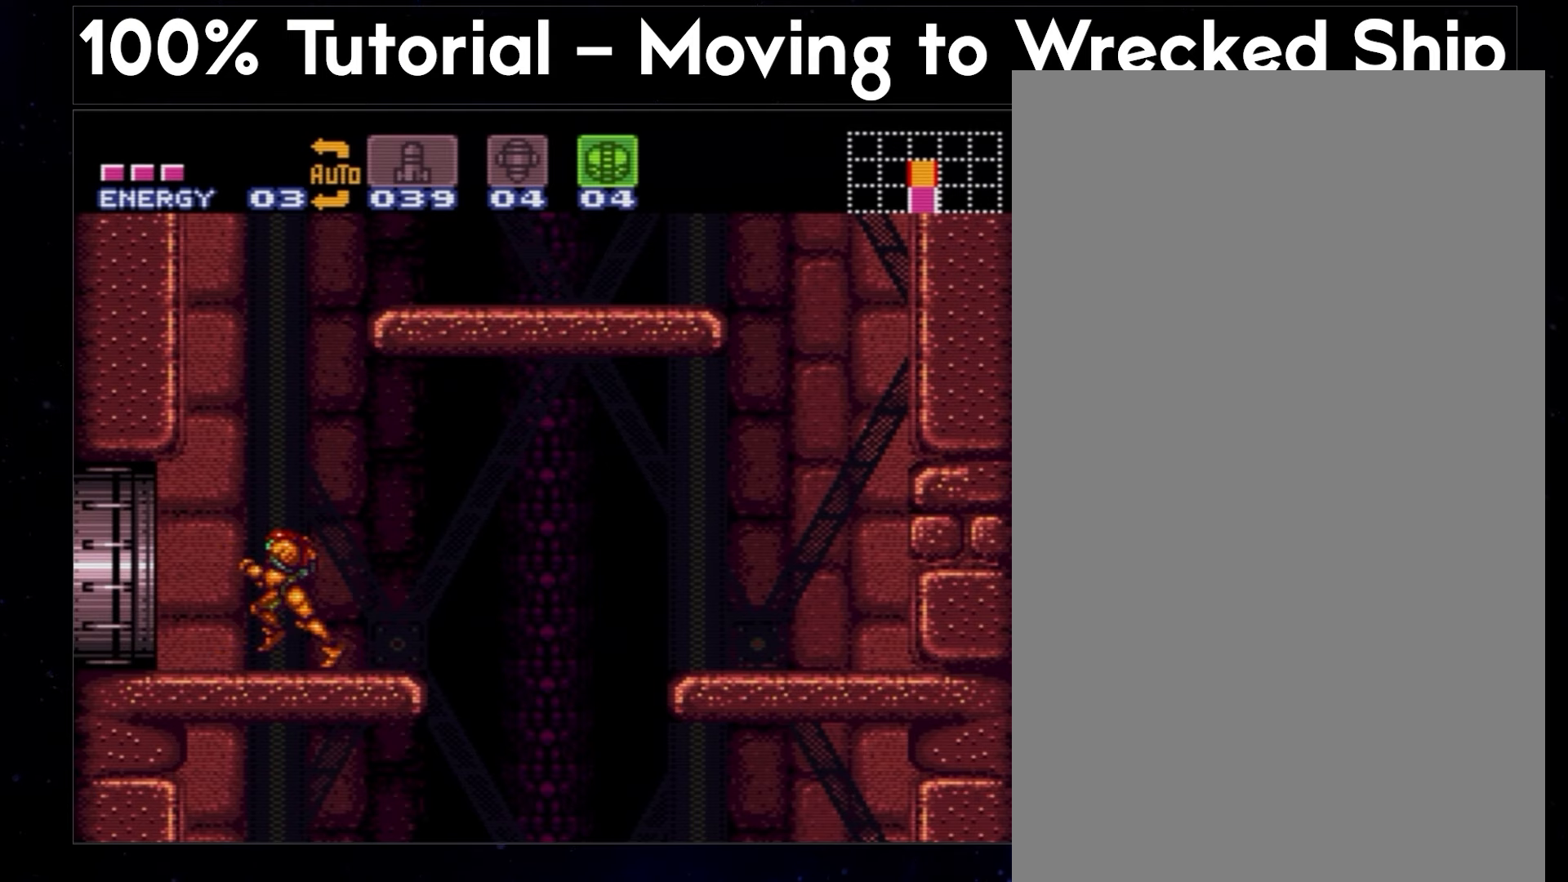
{"buttons": ["A", "DPAD_LEFT"], "events": [[467, "A", "down"]]}
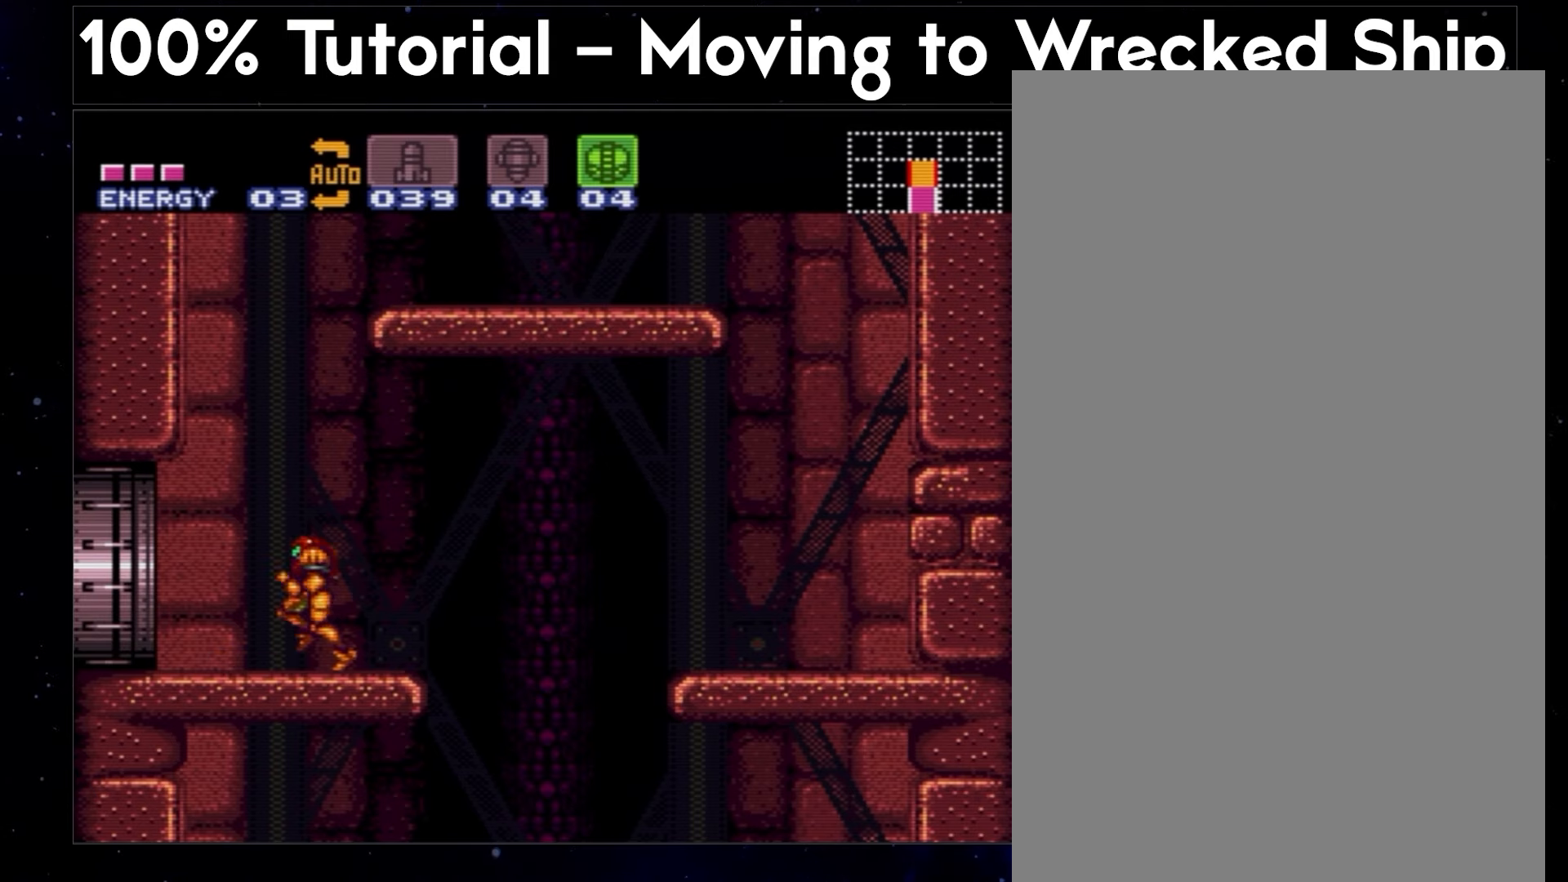
{"buttons": [], "events": [[283, "A", "up"], [467, "DPAD_LEFT", "up"]]}
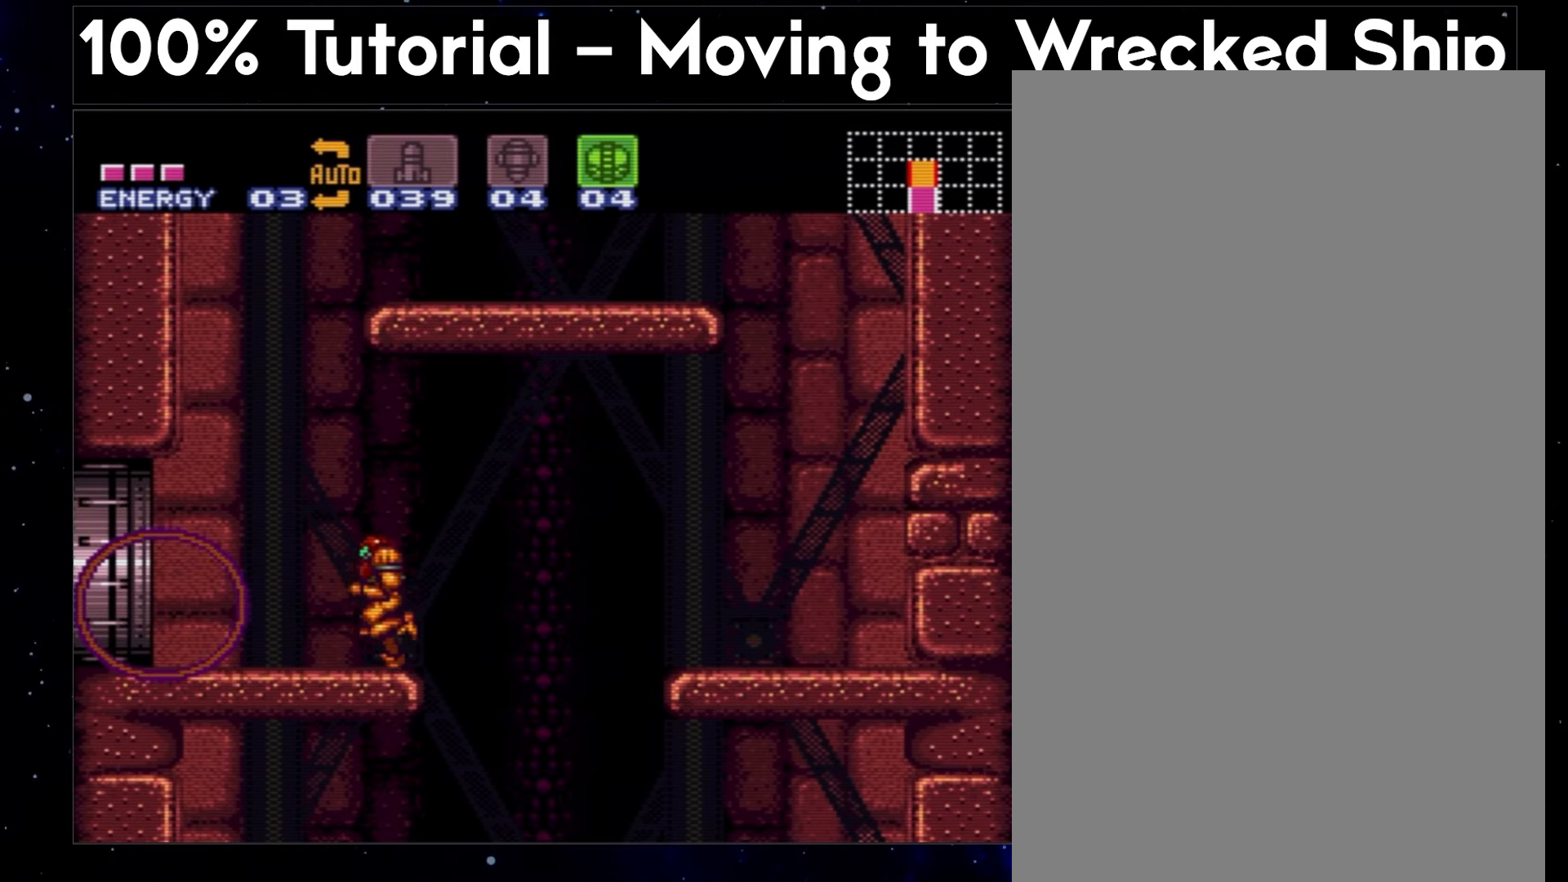
{"buttons": ["DPAD_LEFT"], "events": [[33, "DPAD_LEFT", "down"]]}
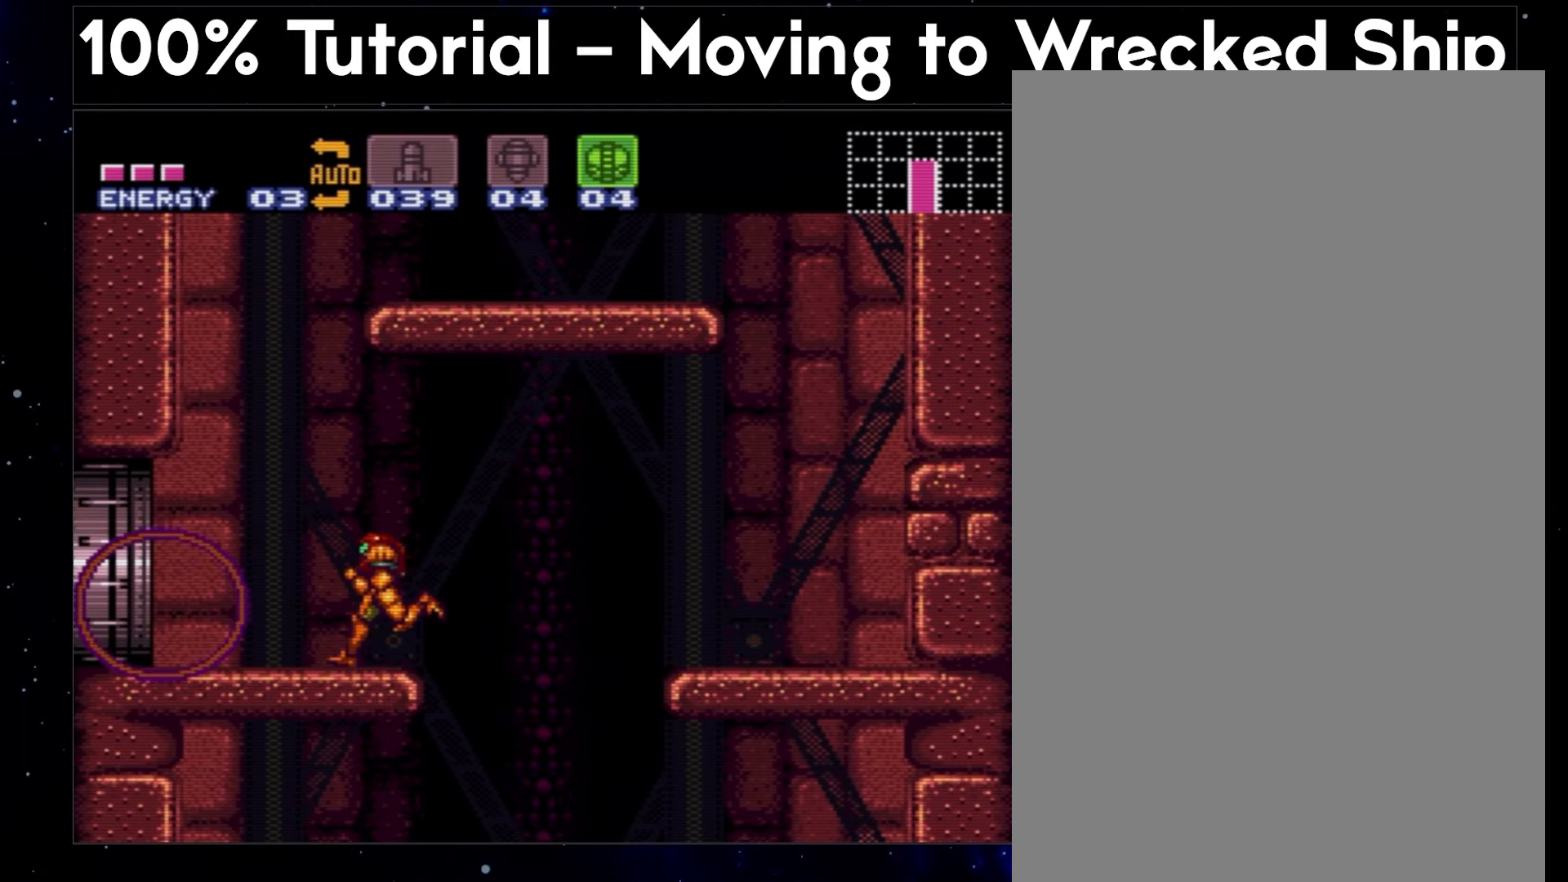
{"buttons": ["DPAD_LEFT"], "events": [[317, "DPAD_LEFT", "up"], [383, "DPAD_LEFT", "down"]]}
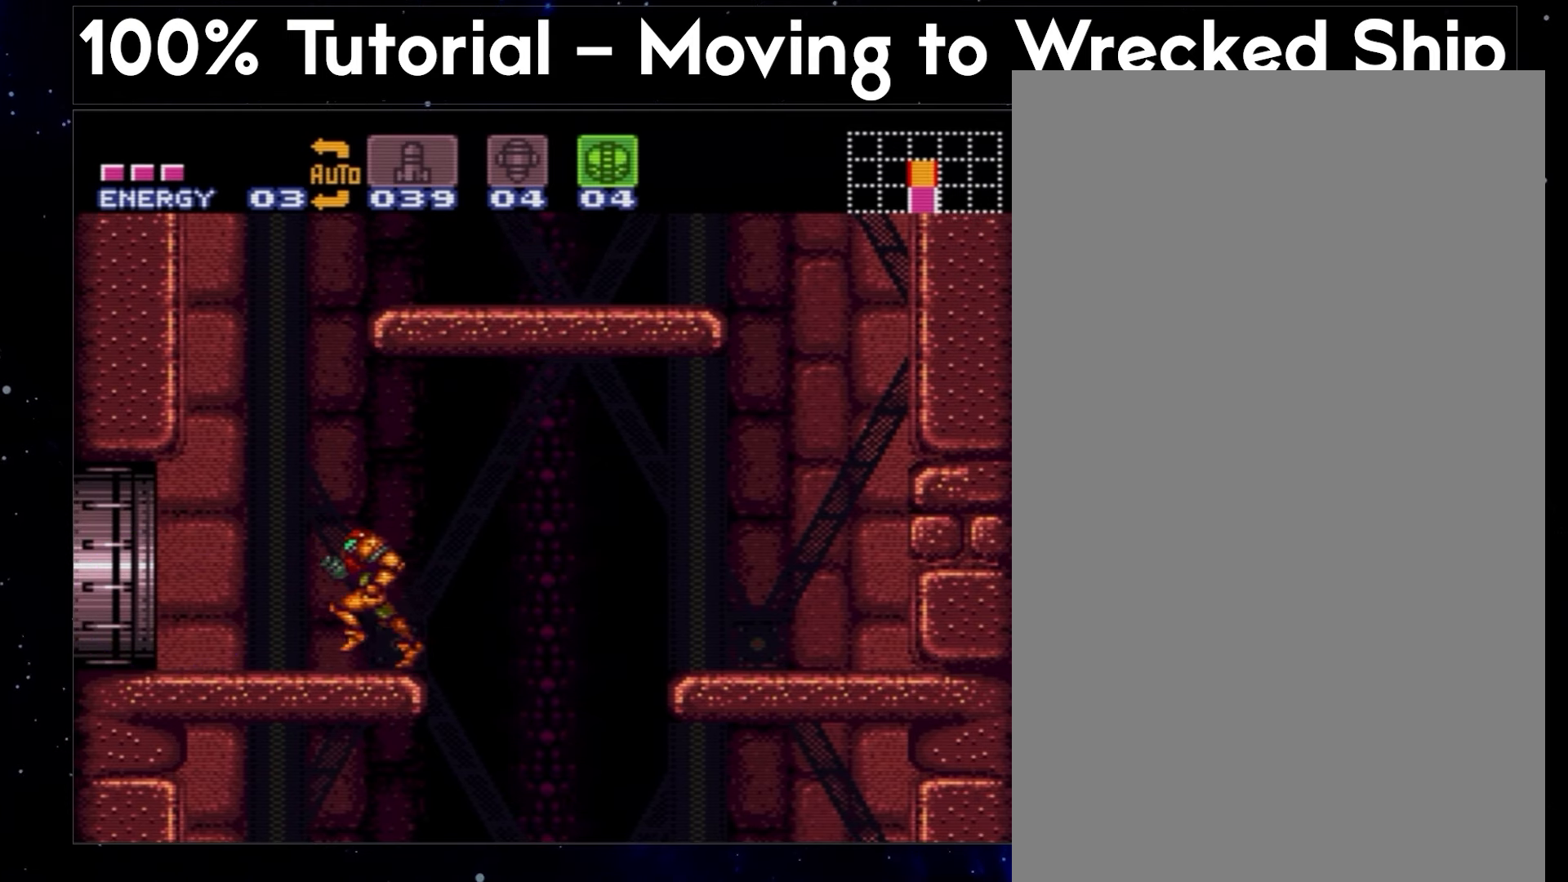
{"buttons": ["DPAD_LEFT"], "events": [[50, "A", "down"], [367, "A", "up"]]}
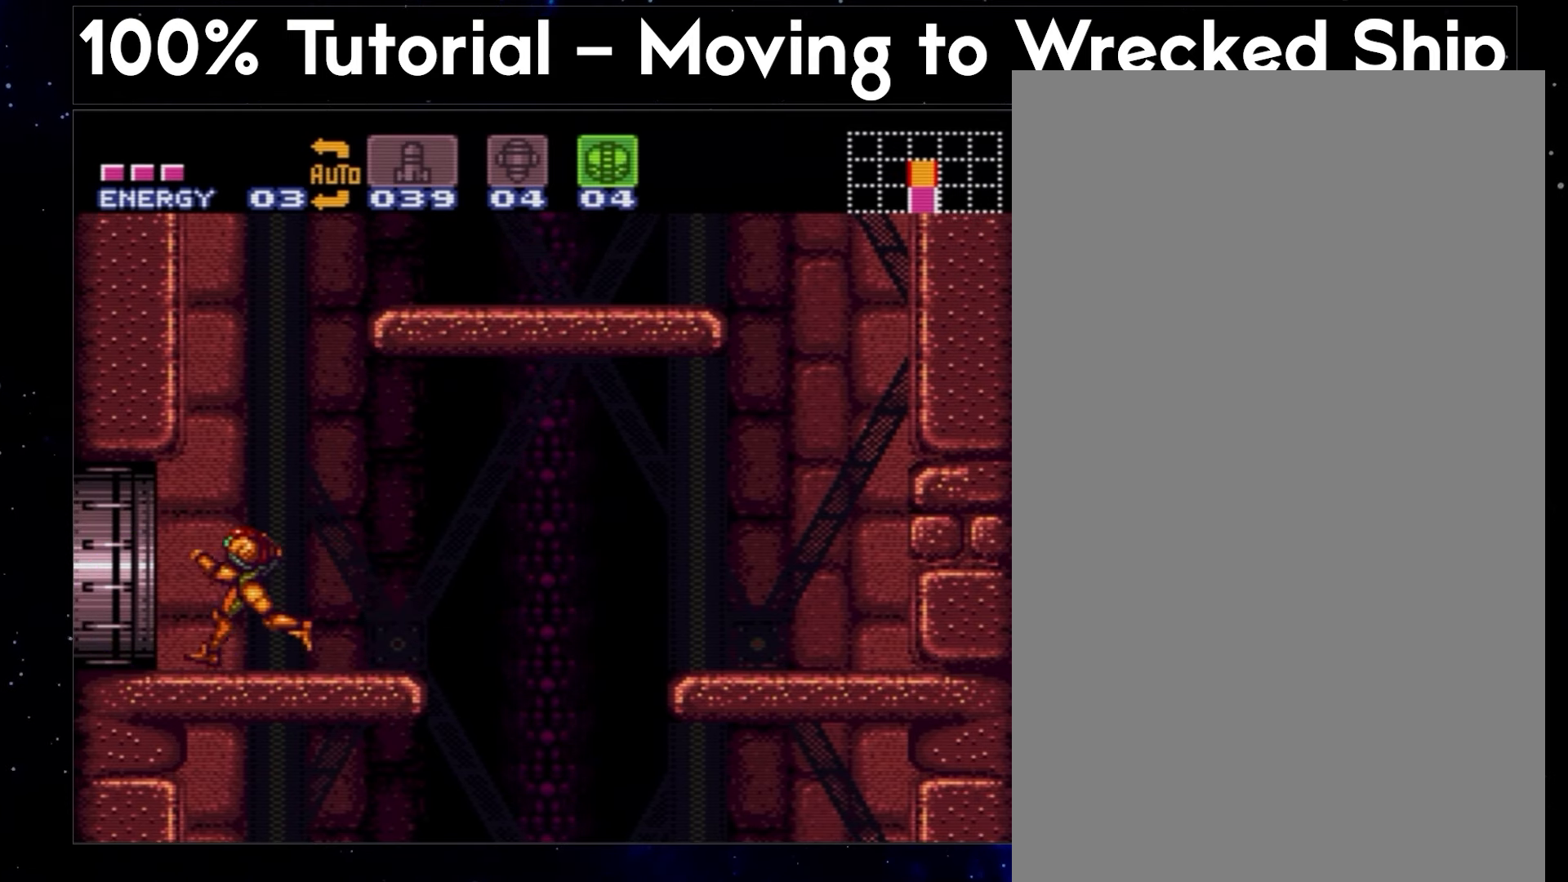
{"buttons": ["DPAD_LEFT"], "events": []}
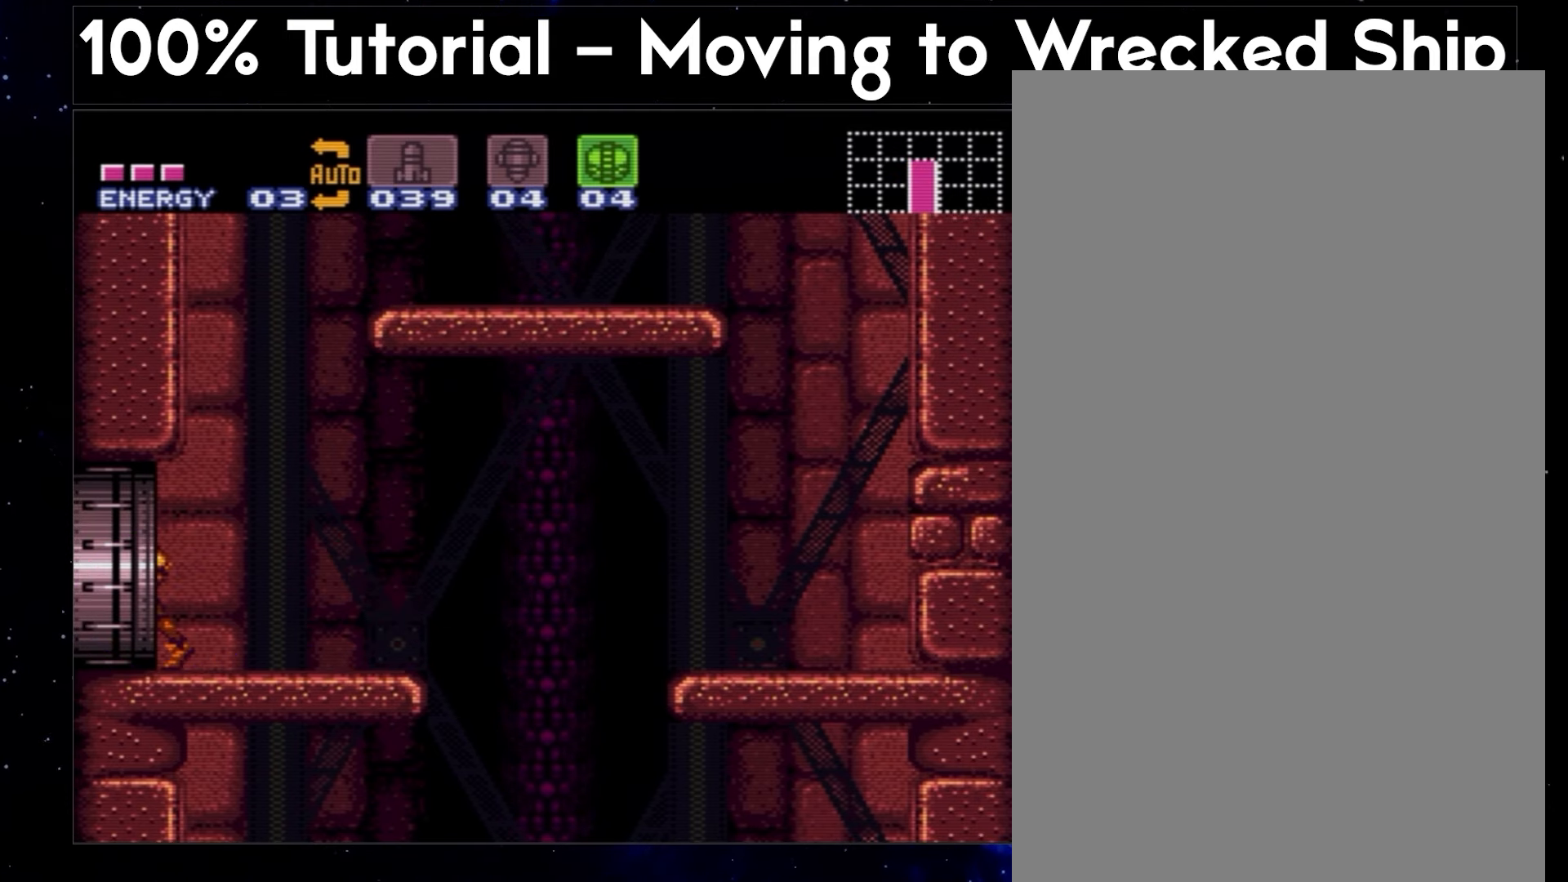
{"buttons": ["DPAD_LEFT"], "events": []}
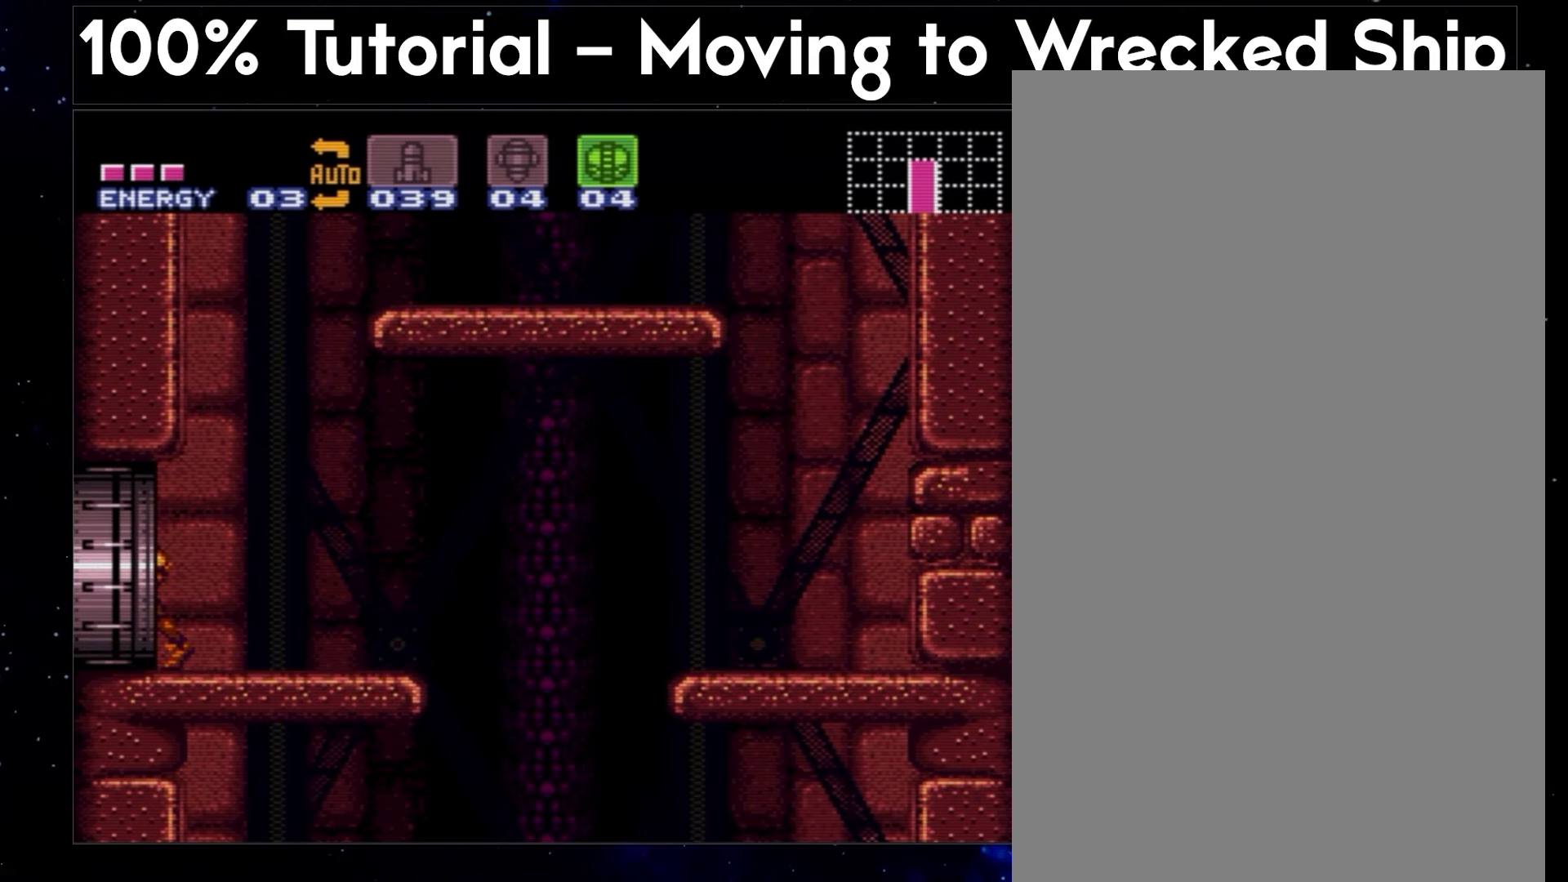
{"buttons": ["DPAD_LEFT"], "events": []}
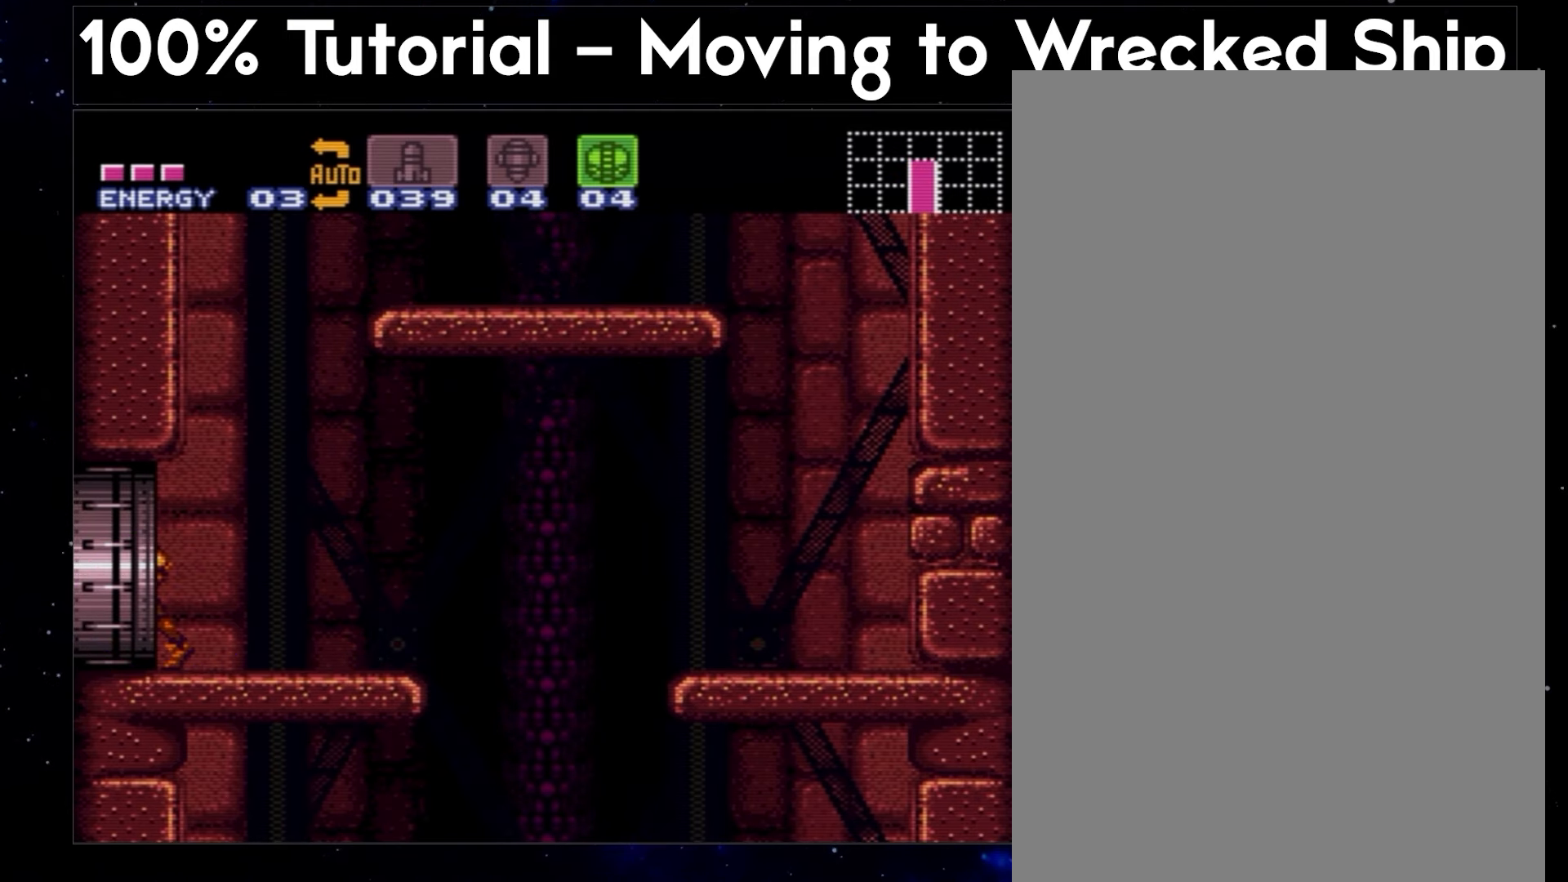
{"buttons": ["A", "DPAD_LEFT"], "events": [[367, "A", "down"]]}
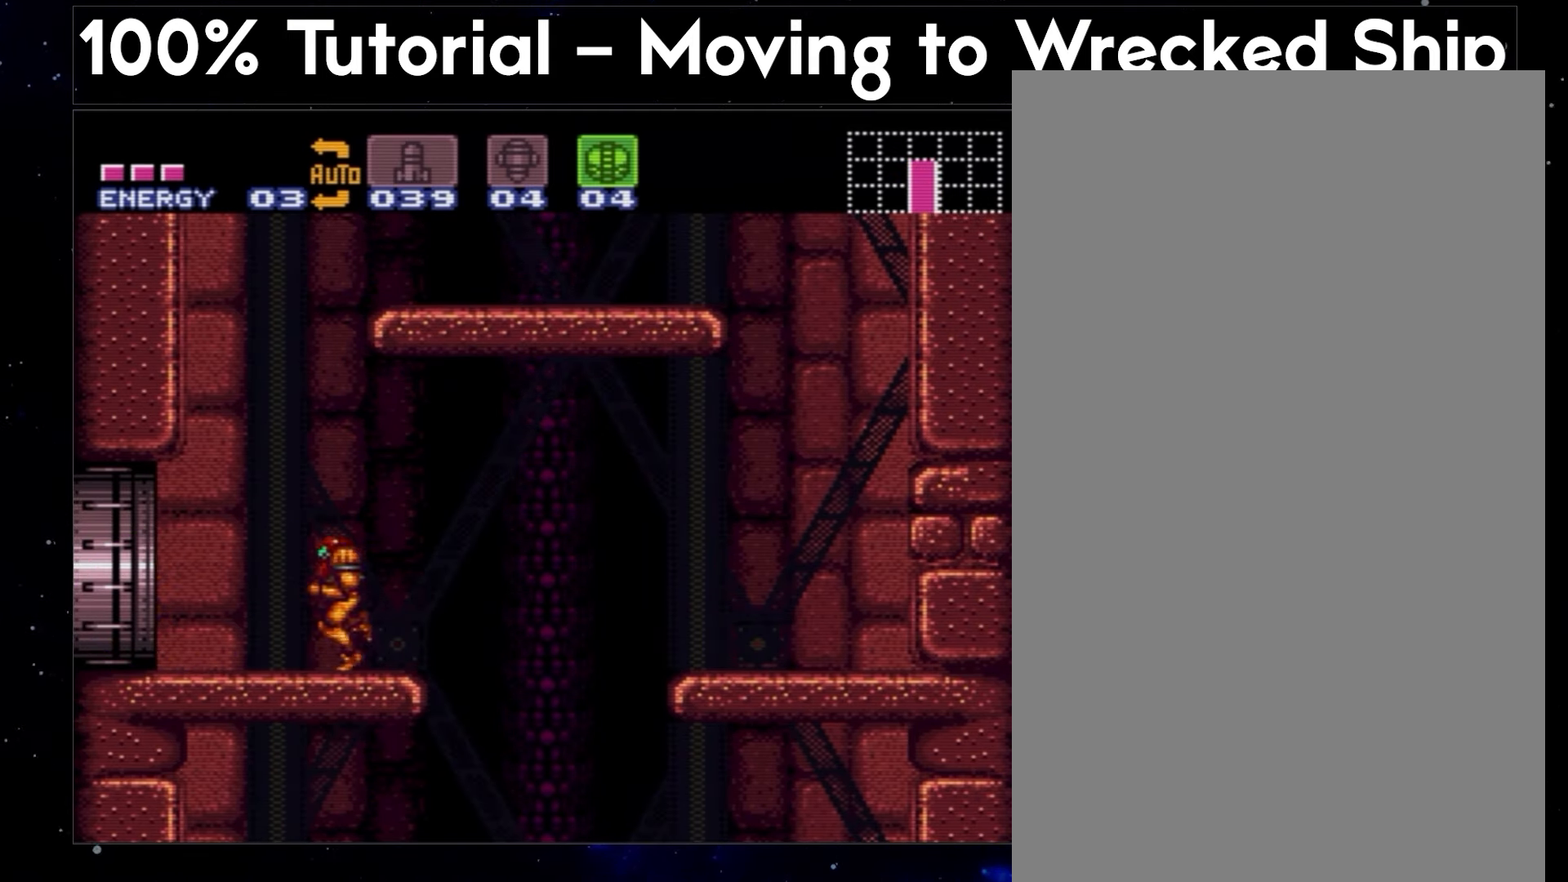
{"buttons": ["DPAD_LEFT"], "events": [[183, "A", "up"], [350, "DPAD_LEFT", "up"], [417, "DPAD_LEFT", "down"]]}
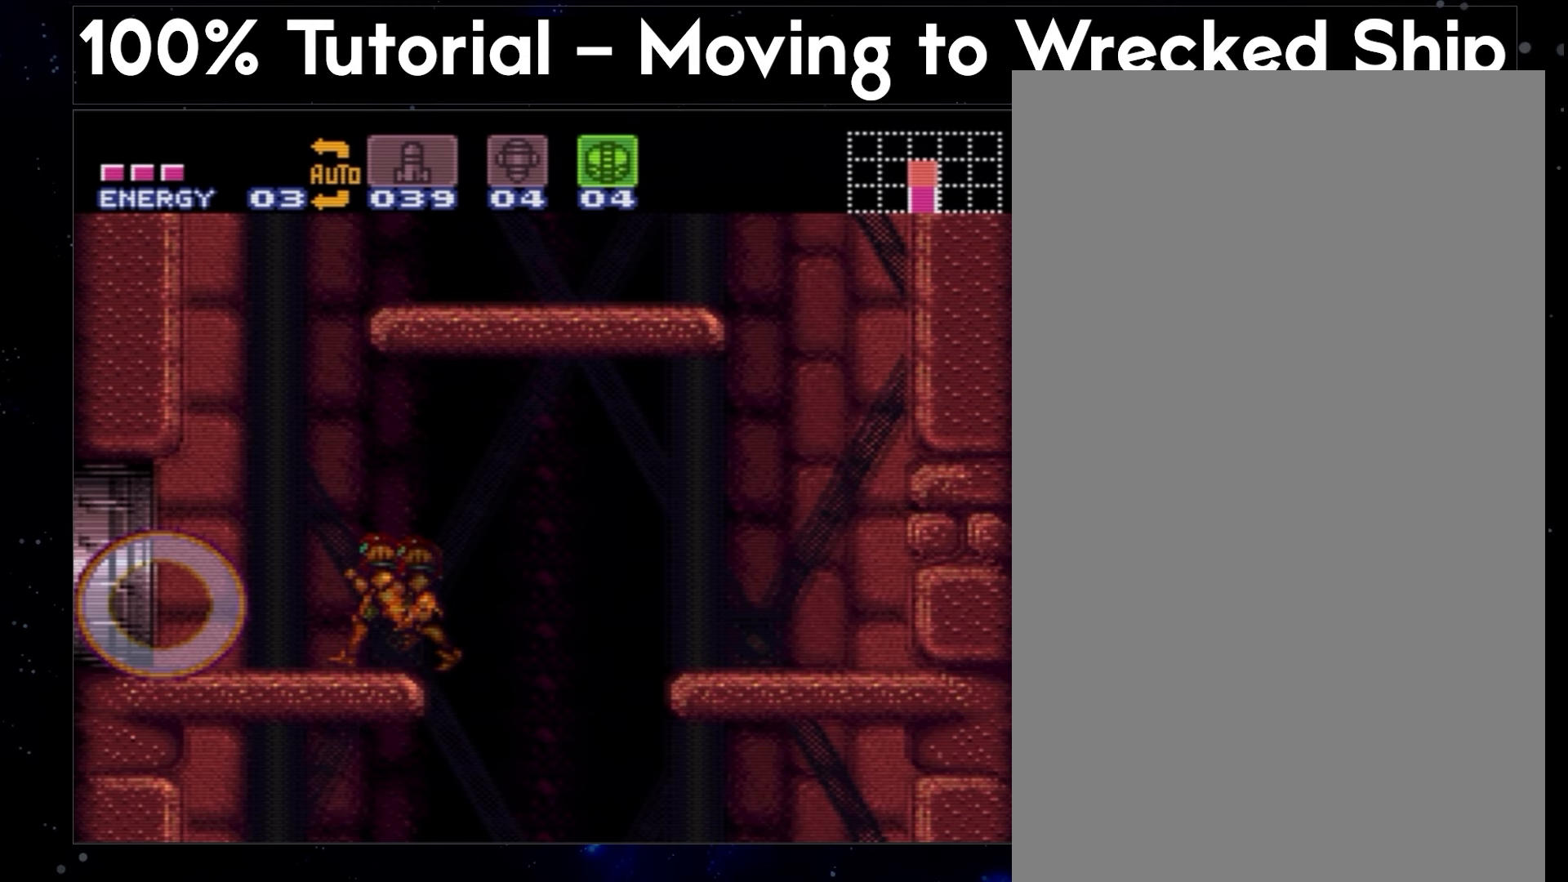
{"buttons": [], "events": [[283, "DPAD_LEFT", "up"], [317, "DPAD_LEFT", "down"], [450, "DPAD_LEFT", "up"]]}
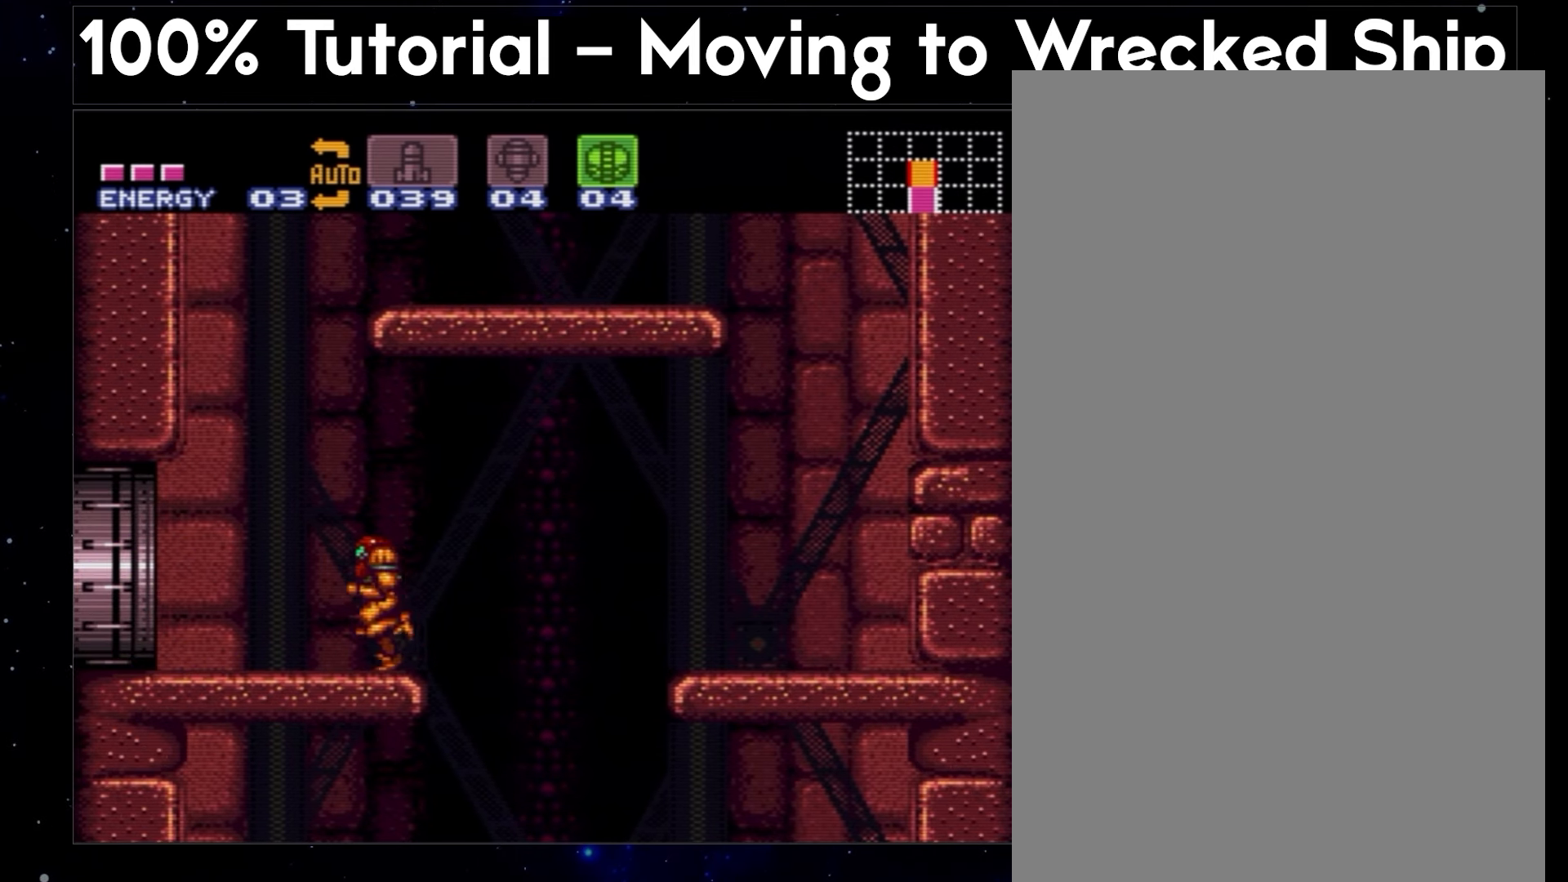
{"buttons": ["DPAD_LEFT"], "events": [[17, "DPAD_LEFT", "down"], [183, "A", "down"], [500, "A", "up"]]}
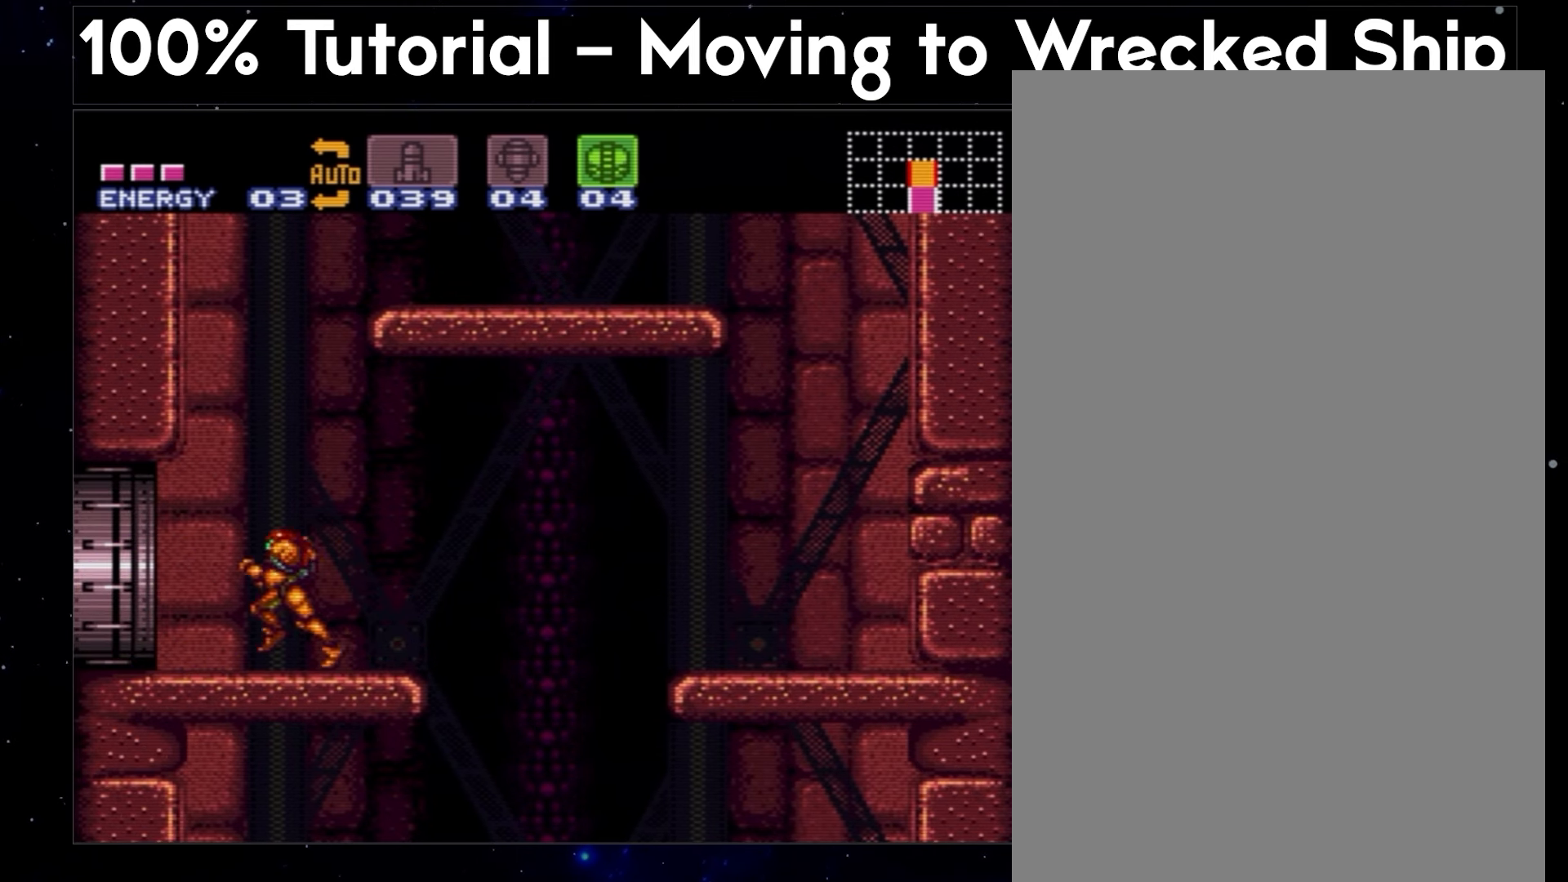
{"buttons": ["DPAD_LEFT"], "events": []}